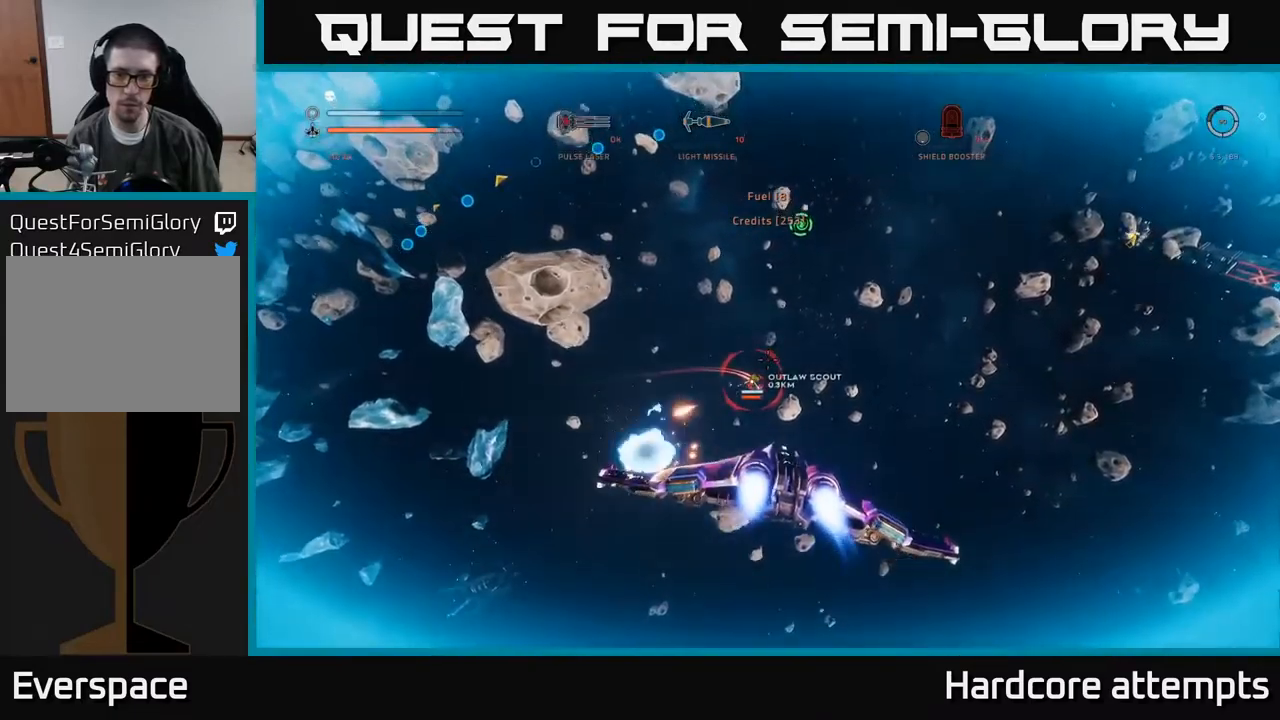
Gameplay with a controller (Xbox layout); each line is a JSON object with the inputs held at the frame after it. "events" lists button and stick changes between this image and that frame as [ms after this image, input, new state], when the widget could be followed in between.
{"buttons": ["R2"], "left_stick": "down-left", "right_stick": "up", "events": [[84, "right_stick", "up-left"], [134, "left_stick", "left"], [150, "R2", "down"], [217, "right_stick", "center"], [234, "R2", "up"], [334, "R2", "down"], [350, "right_stick", "up-right"], [417, "R2", "up"], [450, "left_stick", "down-left"], [467, "right_stick", "up"], [484, "X", "up"], [500, "R2", "down"]]}
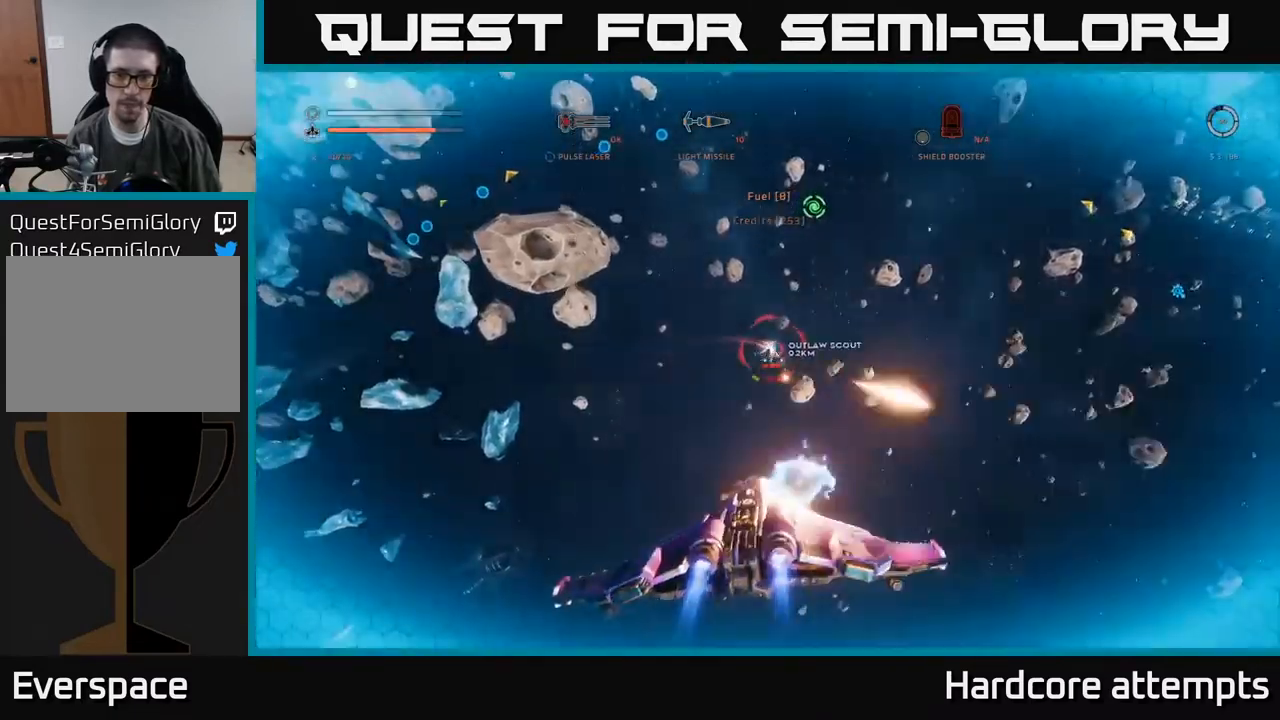
{"buttons": ["A", "R2"], "left_stick": "down-right", "right_stick": "center", "events": [[50, "left_stick", "down"], [67, "right_stick", "center"], [100, "A", "down"], [100, "R2", "up"], [167, "R2", "down"], [284, "right_stick", "up-right"], [300, "left_stick", "down-right"], [484, "right_stick", "center"]]}
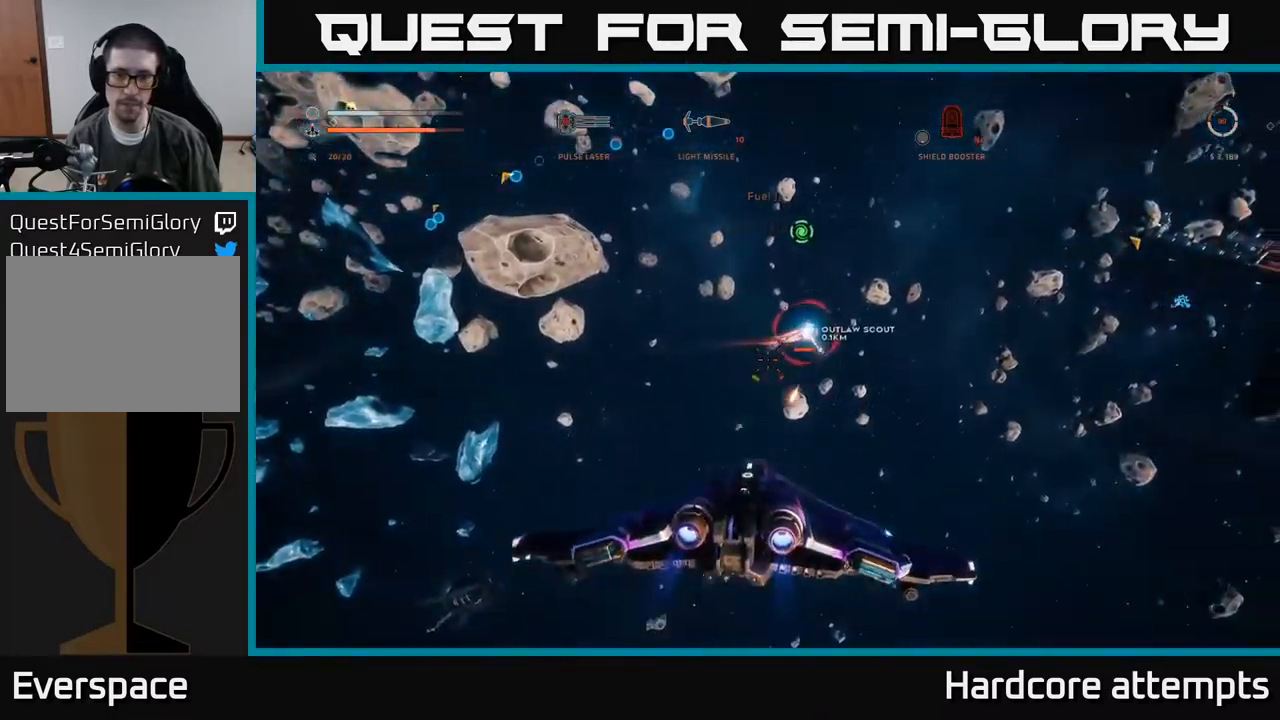
{"buttons": ["X"], "left_stick": "down", "right_stick": "right", "events": [[167, "A", "up"], [234, "R2", "up"], [267, "left_stick", "down"], [300, "X", "down"], [334, "right_stick", "right"], [367, "B", "down"], [484, "B", "up"]]}
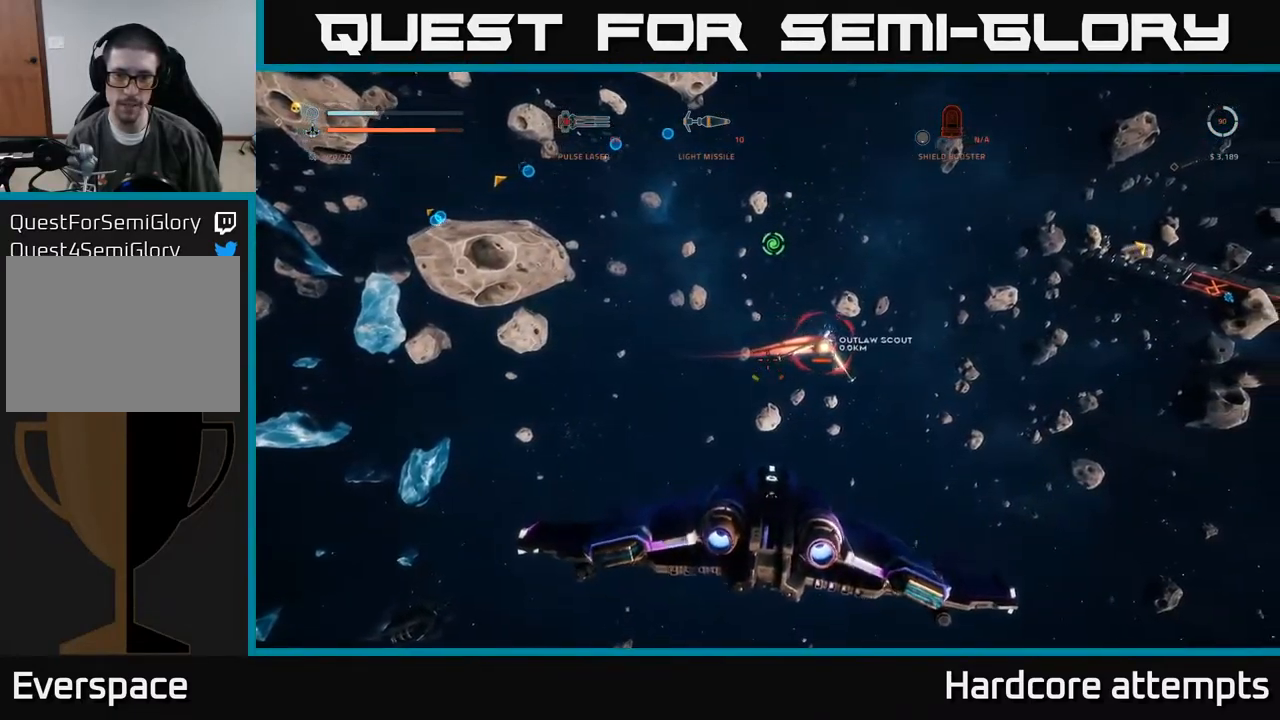
{"buttons": [], "left_stick": "down-left", "right_stick": "up-right", "events": [[17, "left_stick", "down-left"], [67, "right_stick", "up-right"], [217, "X", "up"]]}
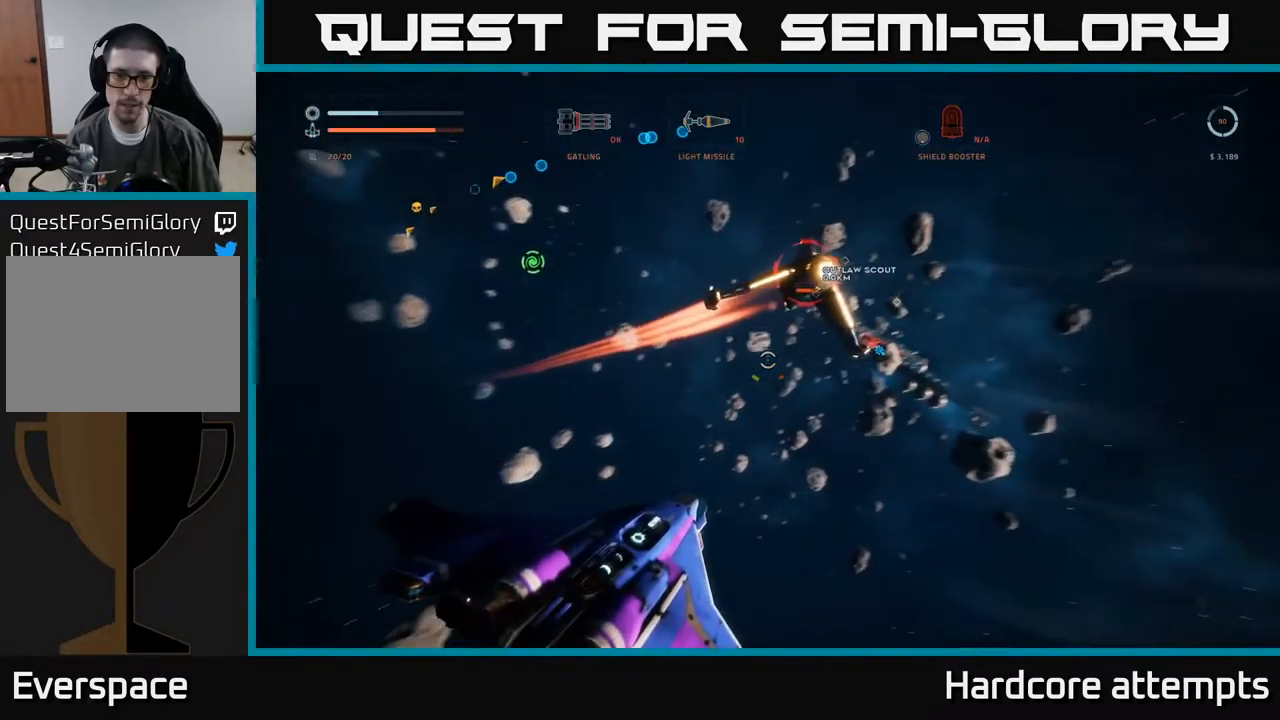
{"buttons": [], "left_stick": "center", "right_stick": "right", "events": [[367, "left_stick", "center"], [400, "right_stick", "right"]]}
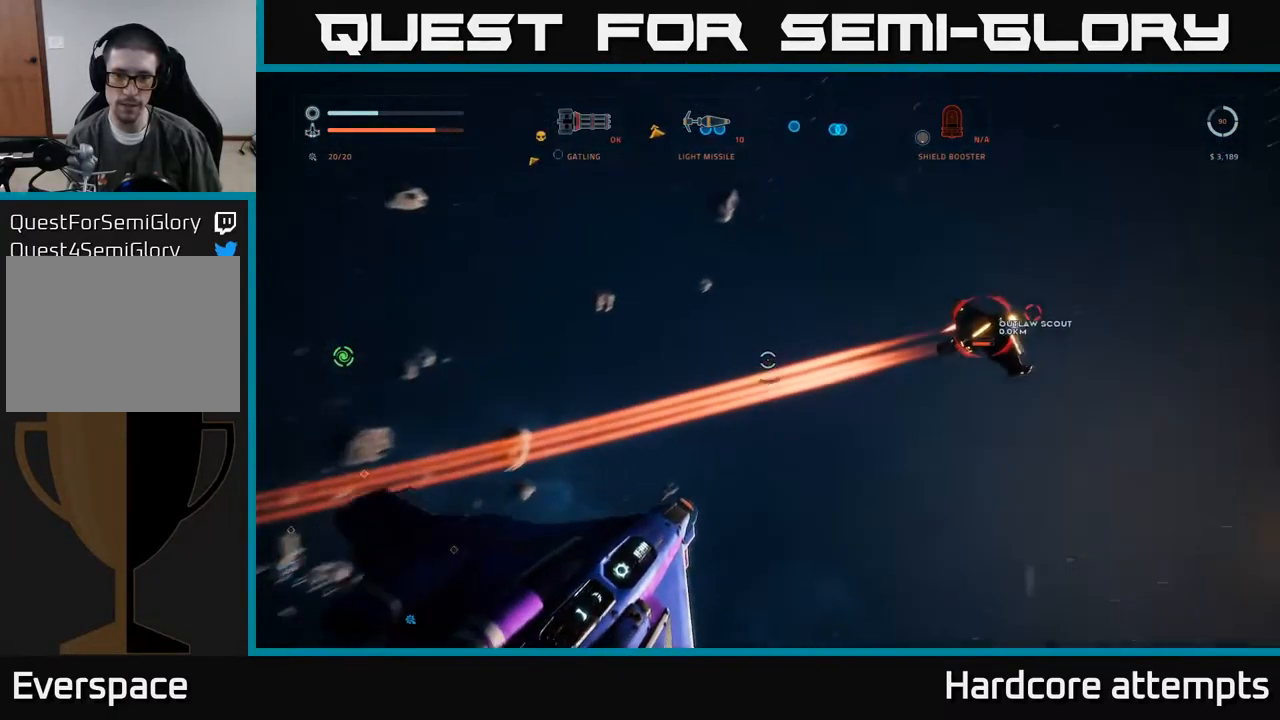
{"buttons": ["R2"], "left_stick": "down-left", "right_stick": "up-right", "events": [[167, "left_stick", "left"], [234, "R2", "down"], [234, "right_stick", "center"], [367, "left_stick", "center"], [417, "right_stick", "up-right"], [450, "left_stick", "down-left"]]}
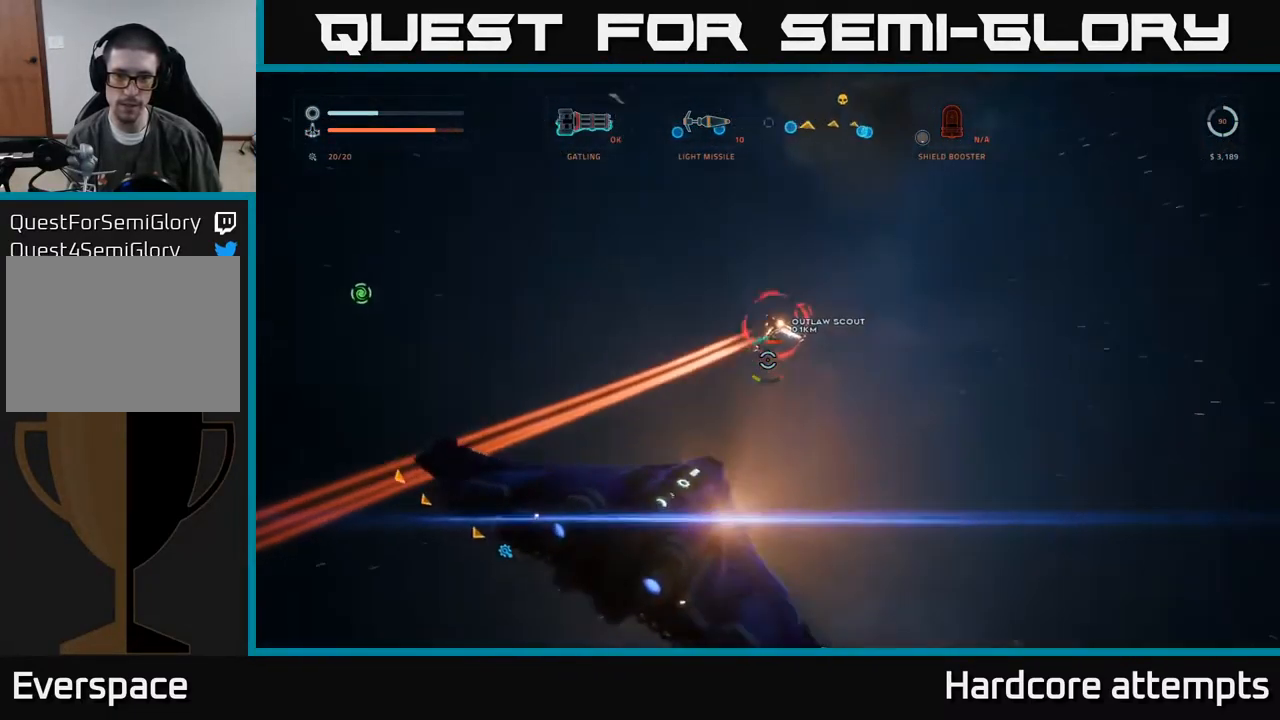
{"buttons": ["R2"], "left_stick": "down", "right_stick": "center", "events": [[167, "right_stick", "up"], [317, "left_stick", "down"], [317, "right_stick", "center"]]}
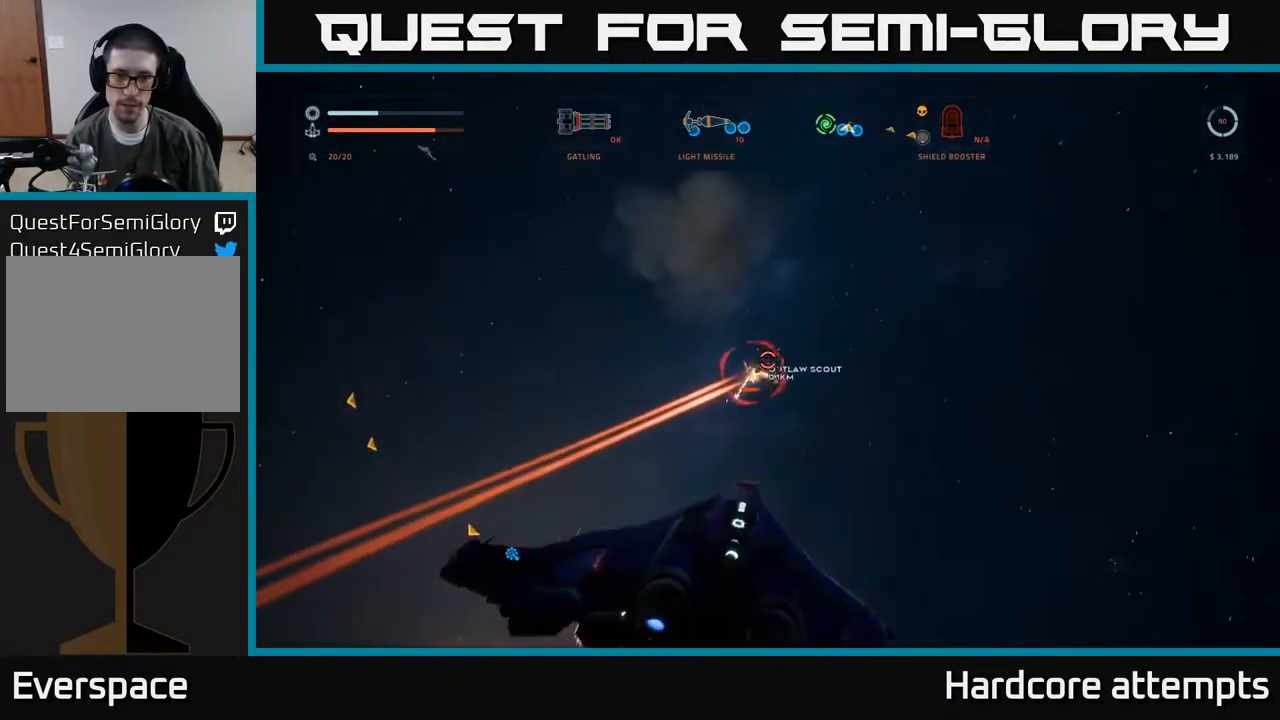
{"buttons": ["X", "R2"], "left_stick": "down-right", "right_stick": "up", "events": [[17, "left_stick", "down-right"], [100, "right_stick", "right"], [250, "right_stick", "up-right"], [267, "X", "down"], [434, "right_stick", "up"]]}
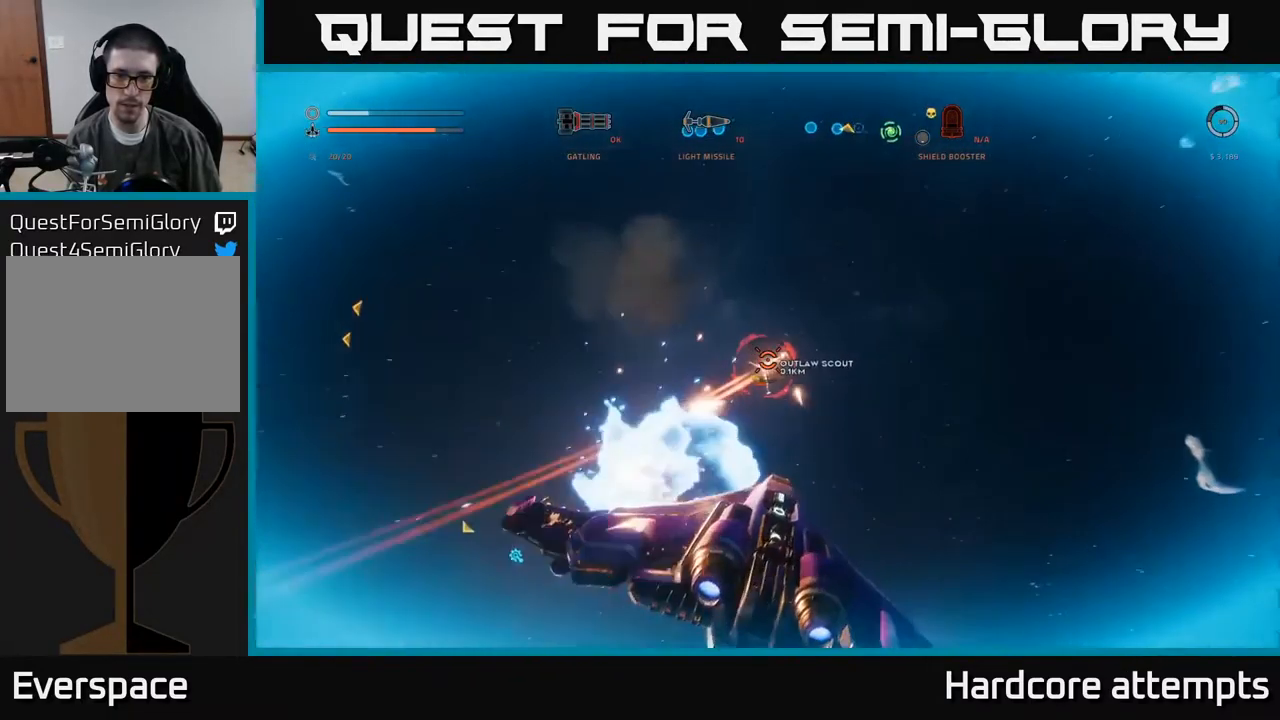
{"buttons": ["R2"], "left_stick": "down", "right_stick": "up-right", "events": [[101, "left_stick", "down-left"], [167, "right_stick", "left"], [184, "X", "up"], [251, "right_stick", "center"], [434, "left_stick", "down"], [434, "right_stick", "up-right"]]}
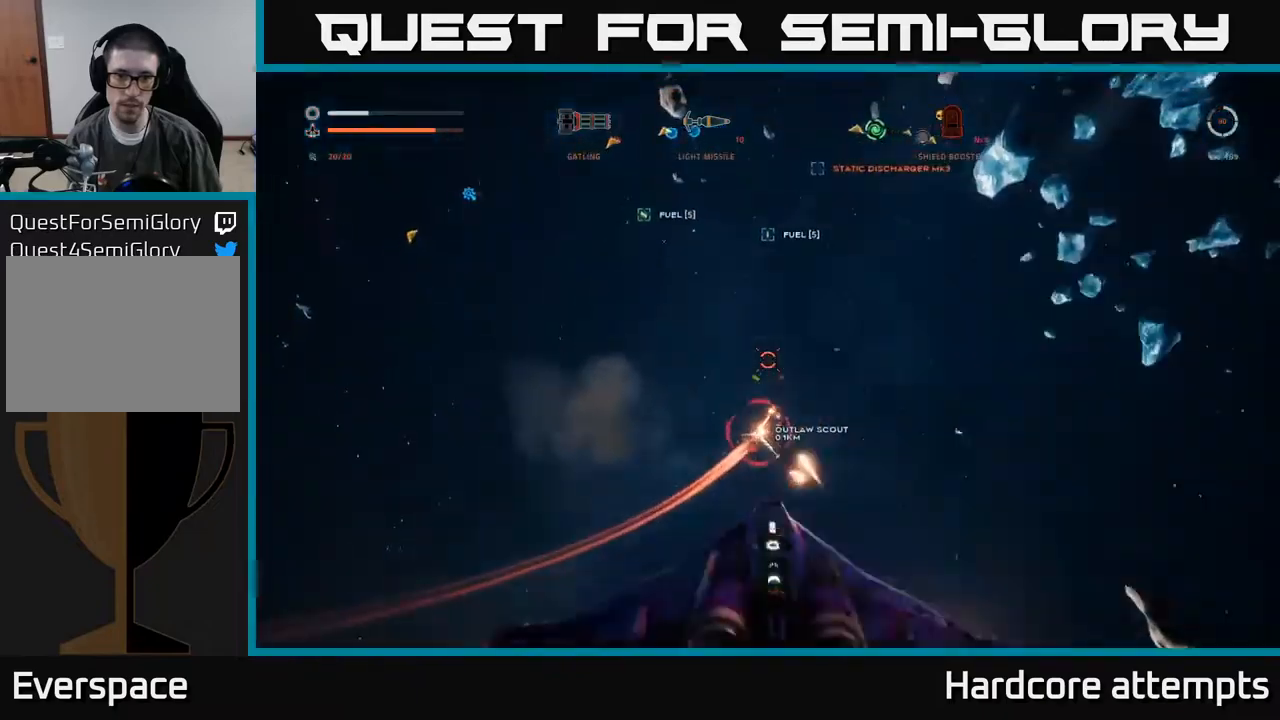
{"buttons": ["R2"], "left_stick": "right", "right_stick": "center", "events": [[200, "right_stick", "up"], [216, "left_stick", "center"], [383, "right_stick", "center"], [400, "left_stick", "right"]]}
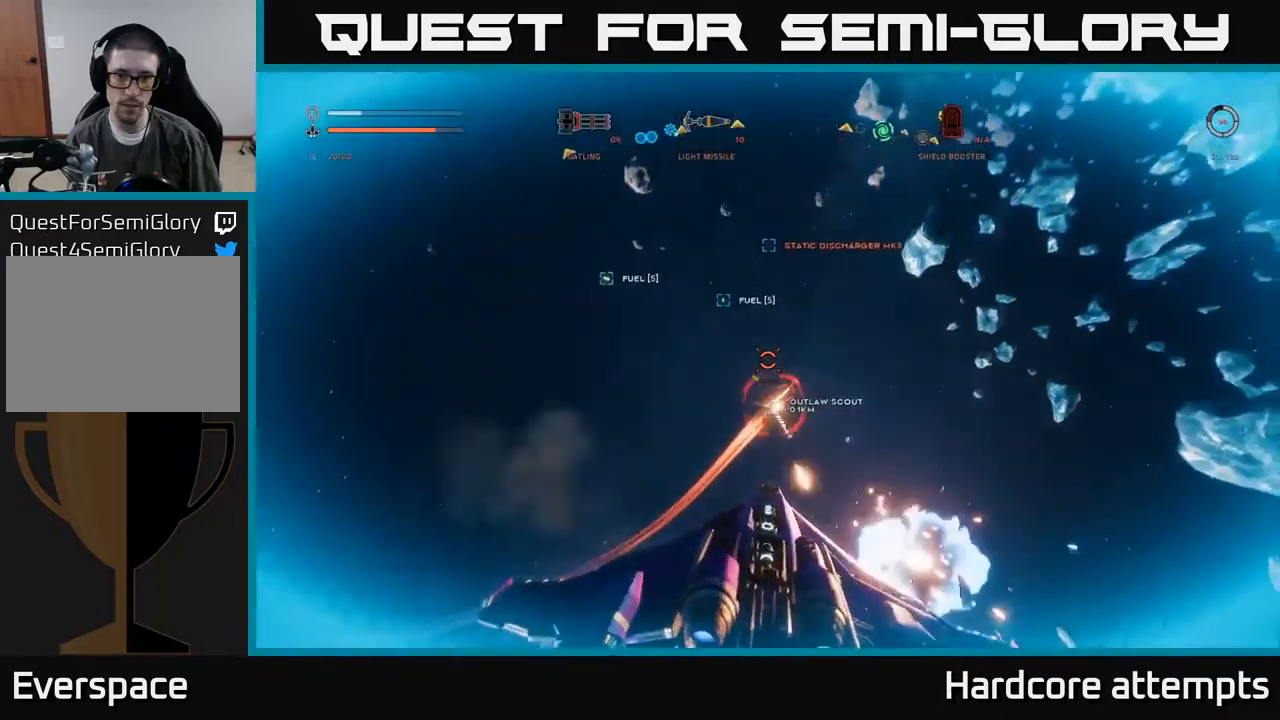
{"buttons": ["R2"], "left_stick": "left", "right_stick": "up-left", "events": [[116, "right_stick", "up-right"], [366, "left_stick", "up"], [383, "right_stick", "up-left"], [500, "left_stick", "left"]]}
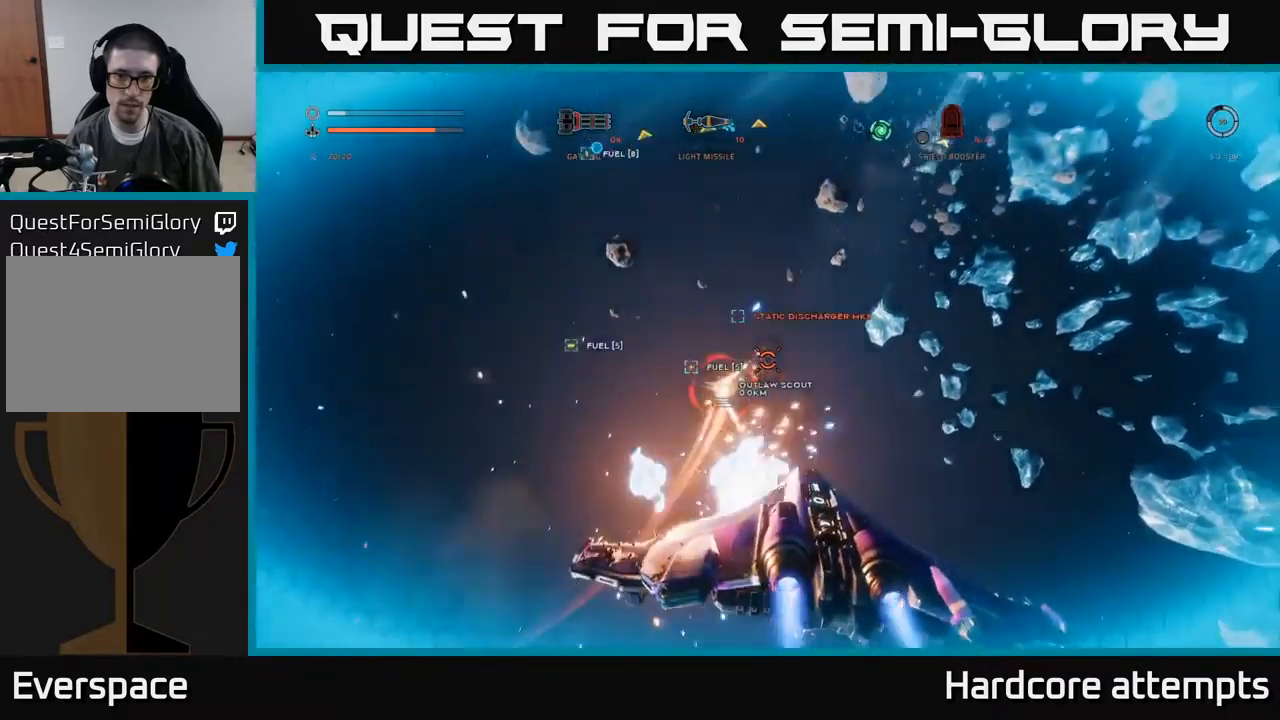
{"buttons": [], "left_stick": "up", "right_stick": "down-left", "events": [[133, "right_stick", "center"], [183, "left_stick", "up-left"], [300, "R2", "up"], [316, "left_stick", "up"], [316, "right_stick", "down-left"]]}
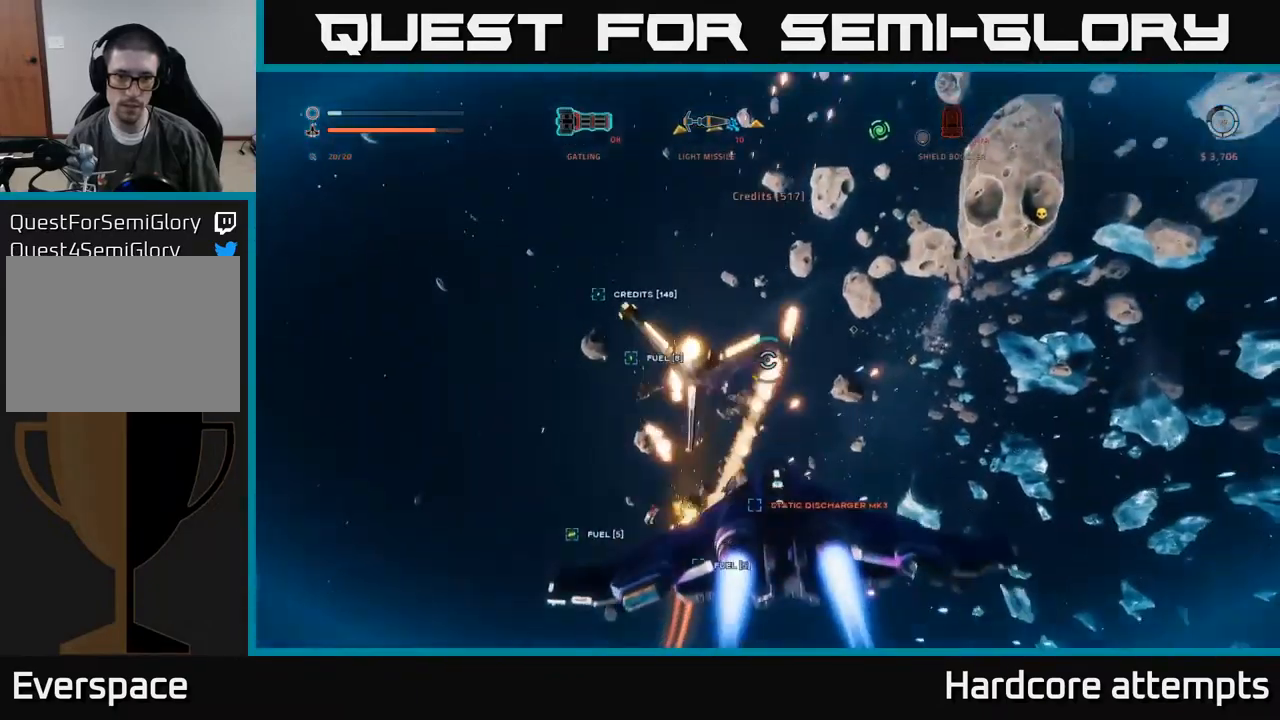
{"buttons": ["X", "L1"], "left_stick": "up", "right_stick": "center", "events": [[100, "right_stick", "down"], [433, "X", "down"], [433, "right_stick", "center"], [450, "L1", "down"]]}
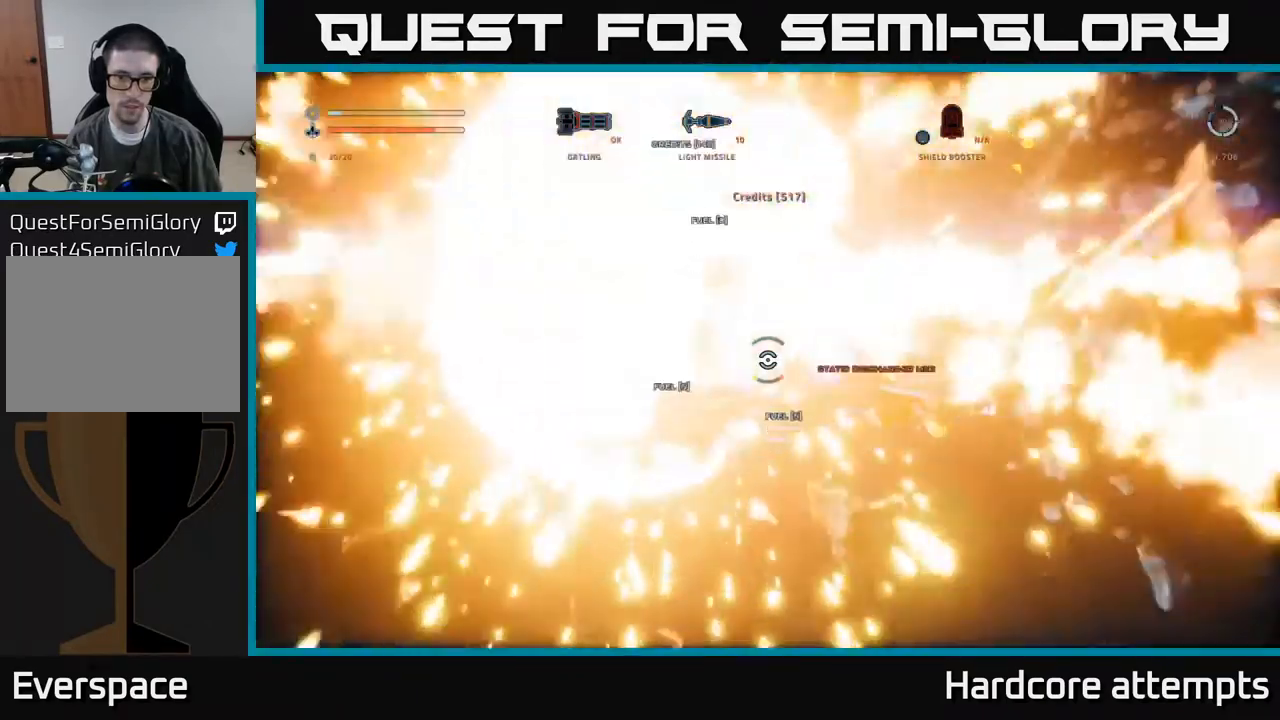
{"buttons": ["L1"], "left_stick": "up-right", "right_stick": "up", "events": [[66, "X", "up"], [200, "right_stick", "up"], [383, "left_stick", "up-right"]]}
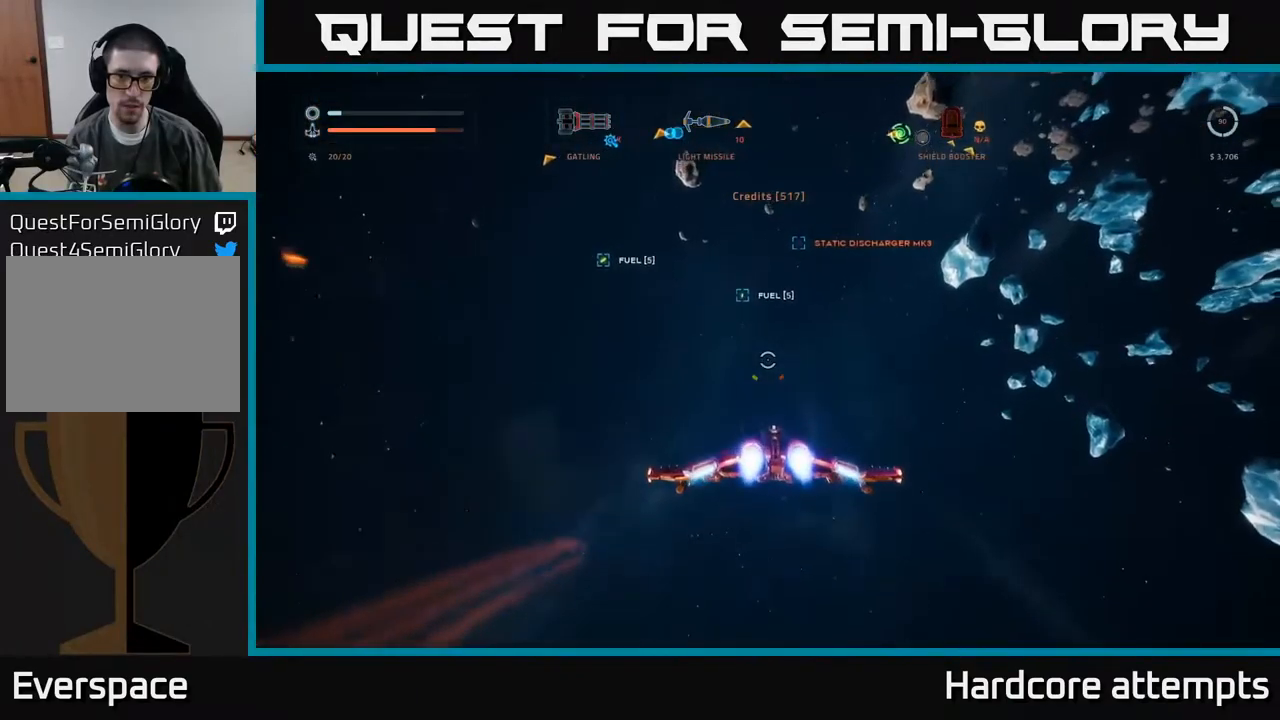
{"buttons": ["L1"], "left_stick": "up-left", "right_stick": "left", "events": [[33, "A", "down"], [66, "right_stick", "center"], [150, "right_stick", "down-left"], [200, "left_stick", "up-left"], [233, "L1", "up"], [300, "A", "up"], [383, "right_stick", "left"], [483, "L1", "down"]]}
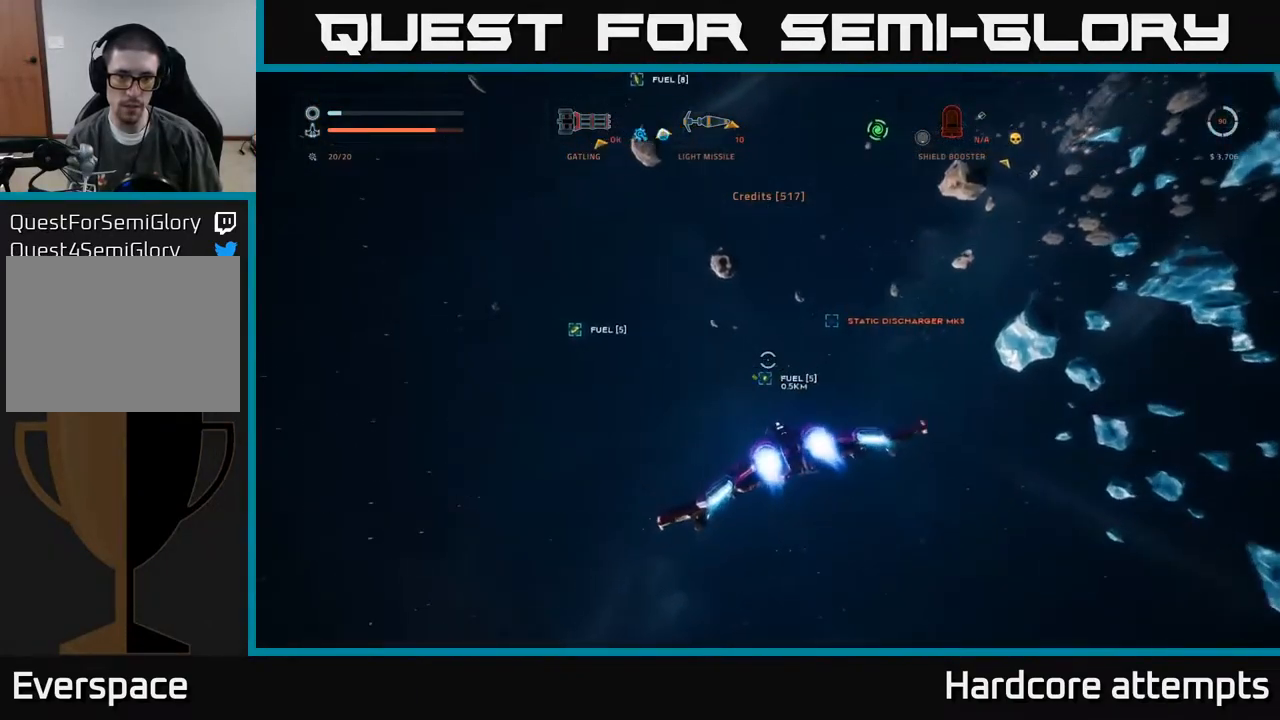
{"buttons": ["L1"], "left_stick": "up-left", "right_stick": "right", "events": [[33, "X", "down"], [50, "right_stick", "center"], [283, "right_stick", "right"], [300, "X", "up"]]}
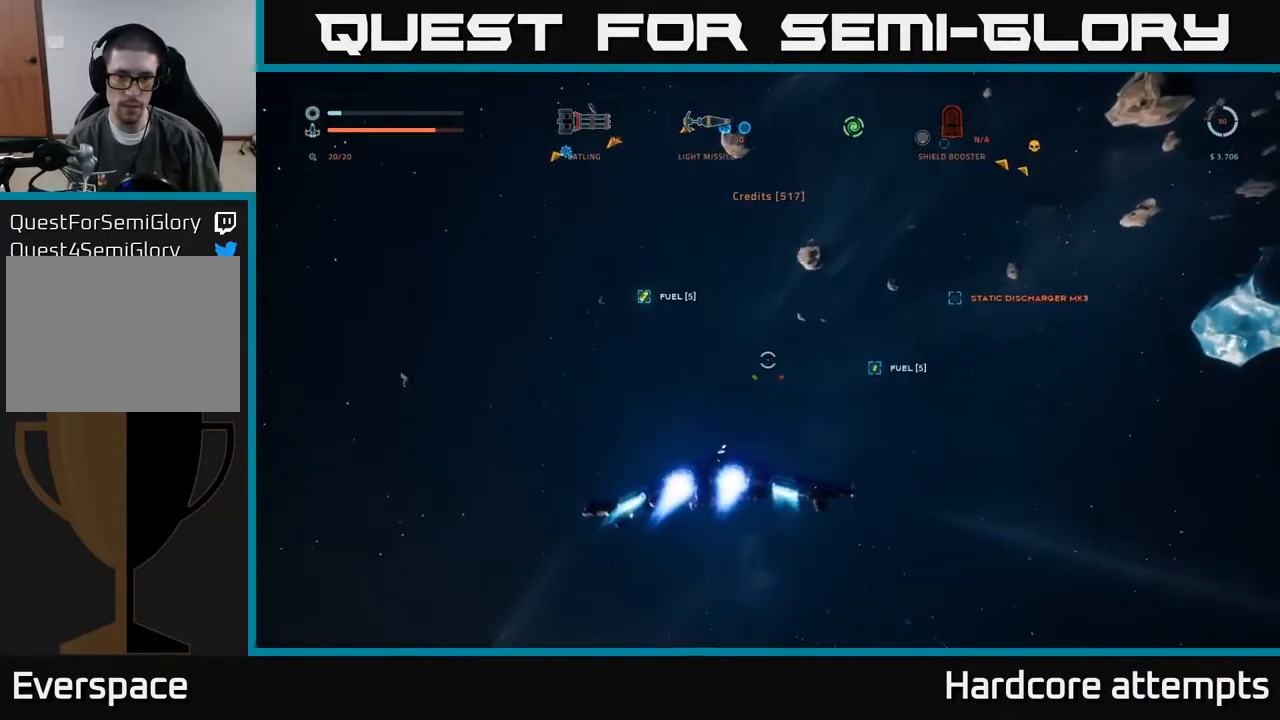
{"buttons": [], "left_stick": "up", "right_stick": "down-right", "events": [[133, "L1", "up"], [150, "left_stick", "left"], [233, "A", "down"], [300, "right_stick", "down-right"], [433, "left_stick", "up"], [450, "A", "up"]]}
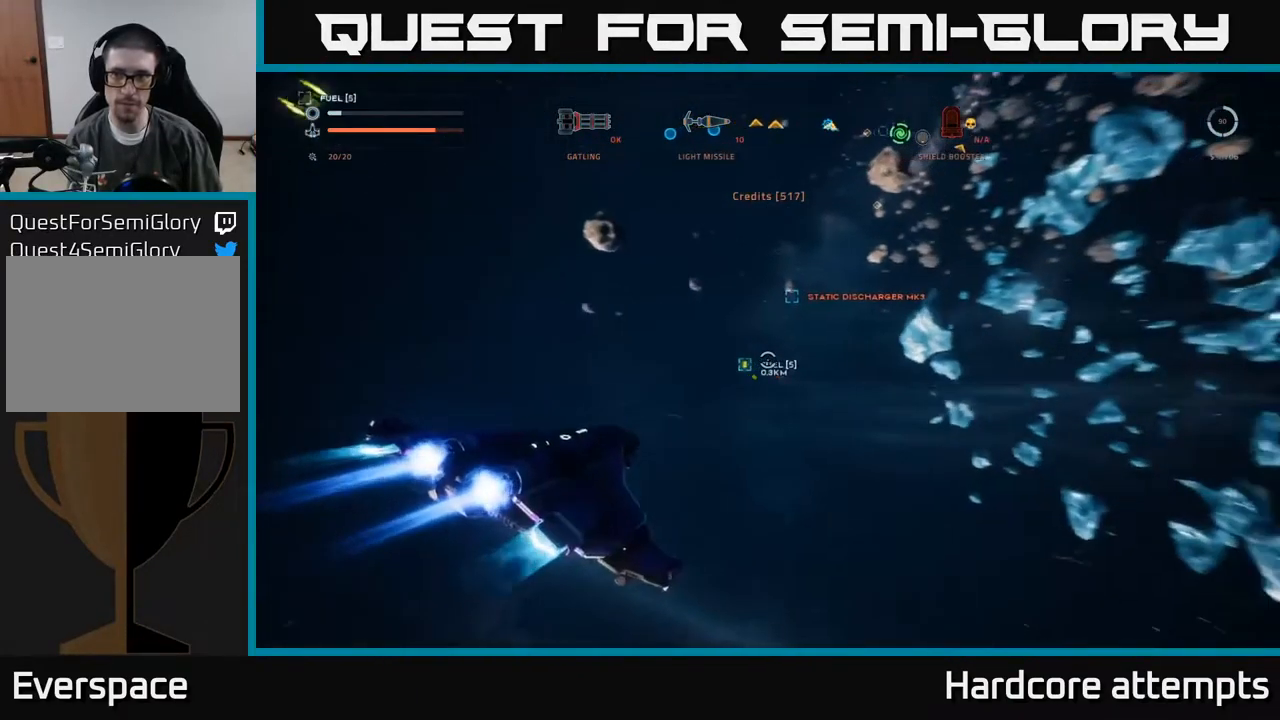
{"buttons": [], "left_stick": "up", "right_stick": "center", "events": [[216, "right_stick", "right"], [250, "left_stick", "center"], [433, "right_stick", "center"], [466, "left_stick", "up"]]}
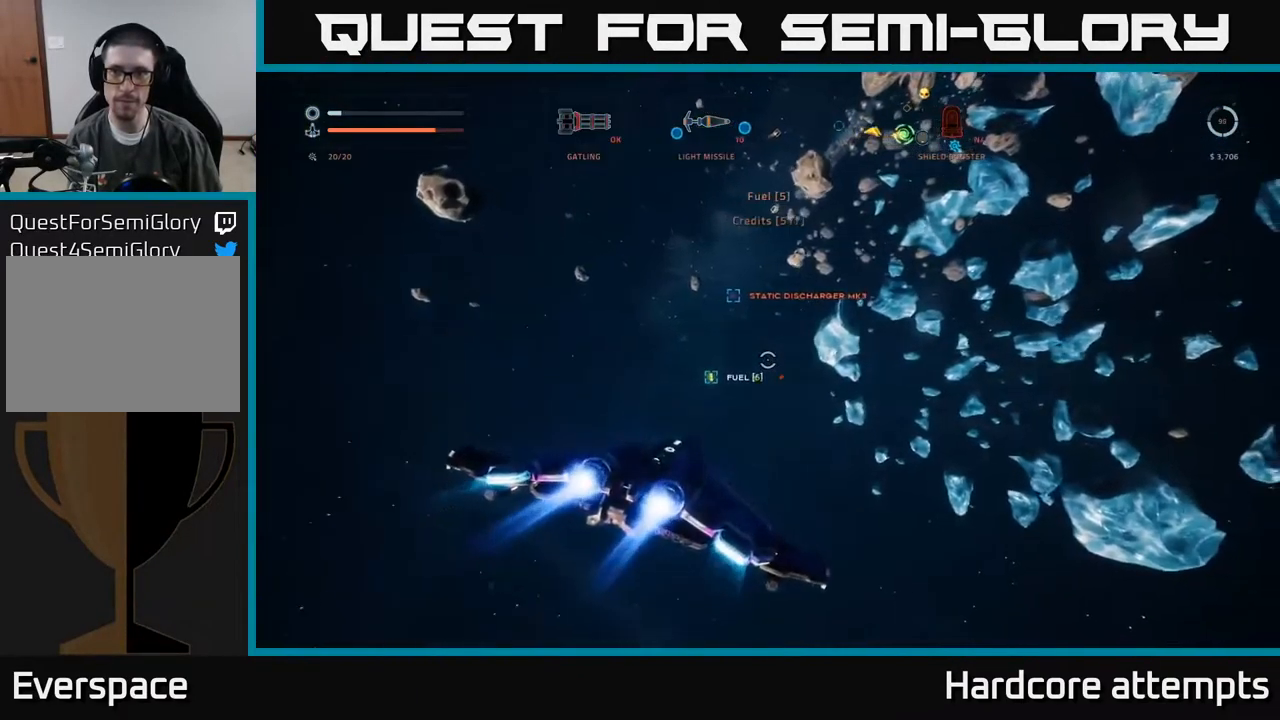
{"buttons": ["L1"], "left_stick": "up", "right_stick": "up-right", "events": [[16, "L1", "down"], [100, "right_stick", "down-right"], [250, "X", "down"], [417, "right_stick", "up-right"], [500, "X", "up"]]}
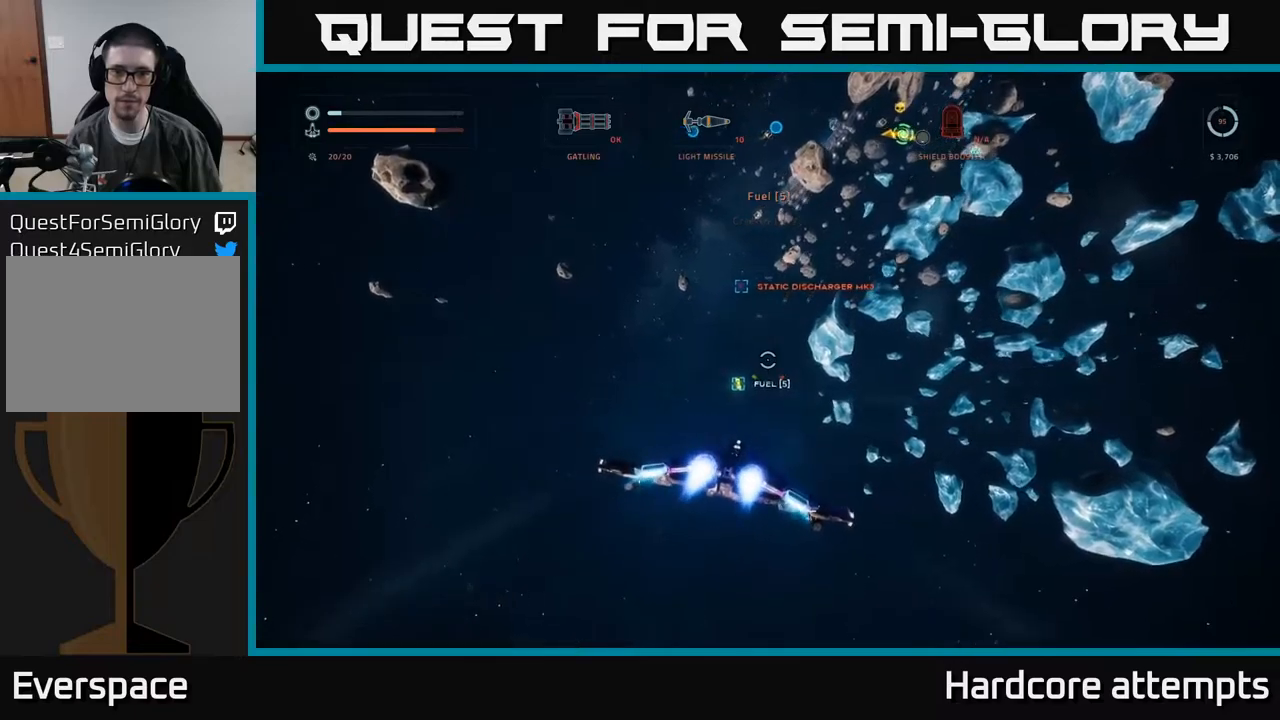
{"buttons": ["X", "L1"], "left_stick": "up", "right_stick": "center", "events": [[50, "L1", "up"], [83, "right_stick", "up"], [200, "L1", "down"], [267, "right_stick", "up-left"], [483, "X", "down"], [483, "right_stick", "center"]]}
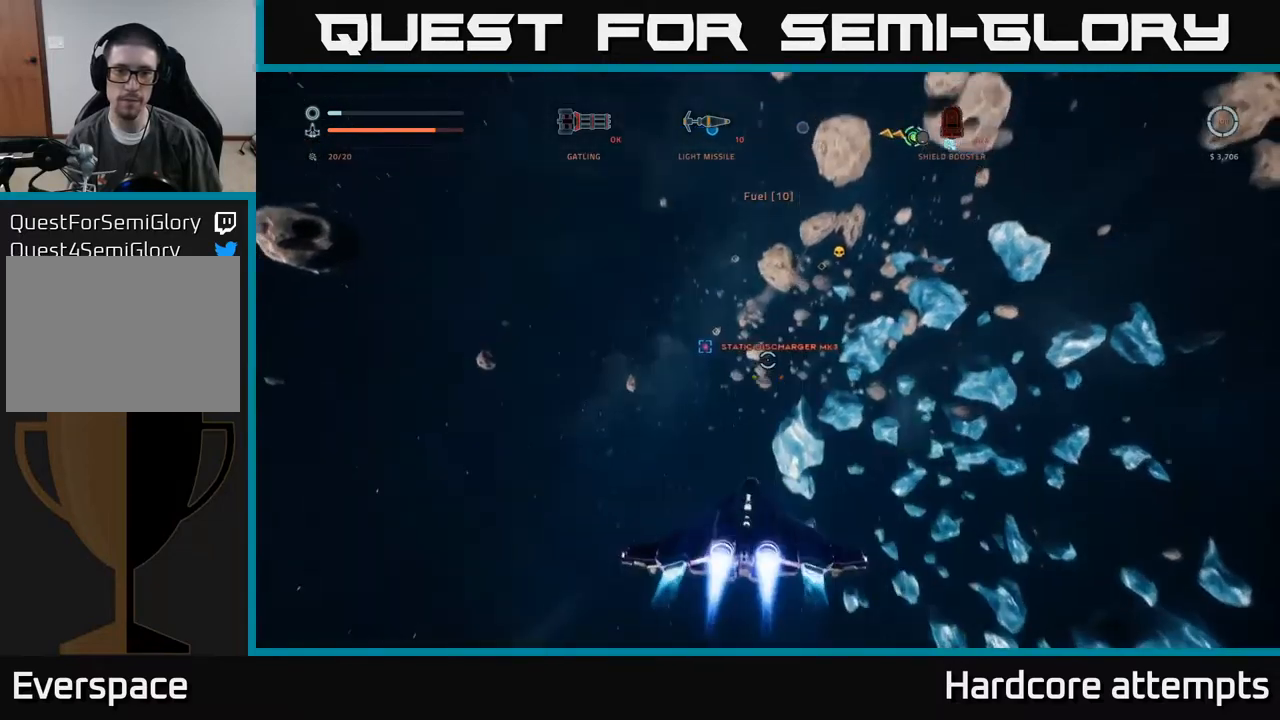
{"buttons": [], "left_stick": "center", "right_stick": "center", "events": [[50, "L1", "up"], [83, "X", "up"], [167, "left_stick", "center"]]}
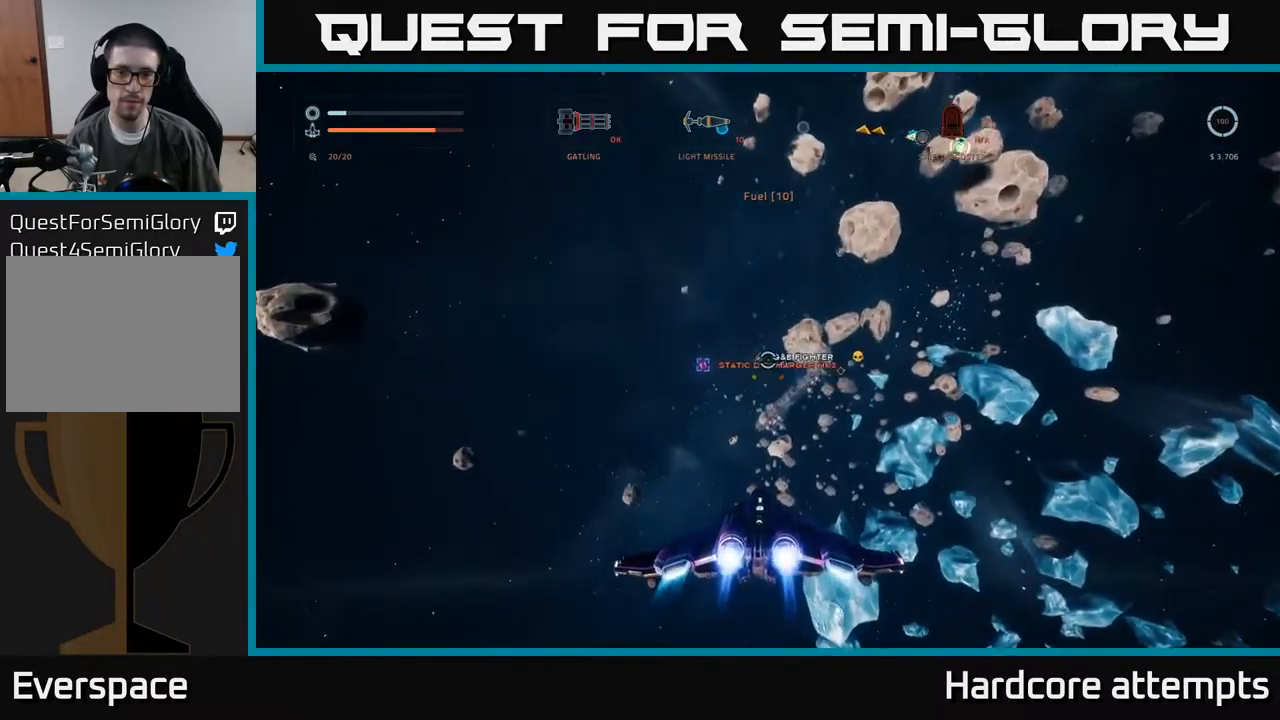
{"buttons": ["A"], "left_stick": "center", "right_stick": "center", "events": [[117, "A", "down"], [217, "A", "up"], [483, "A", "down"]]}
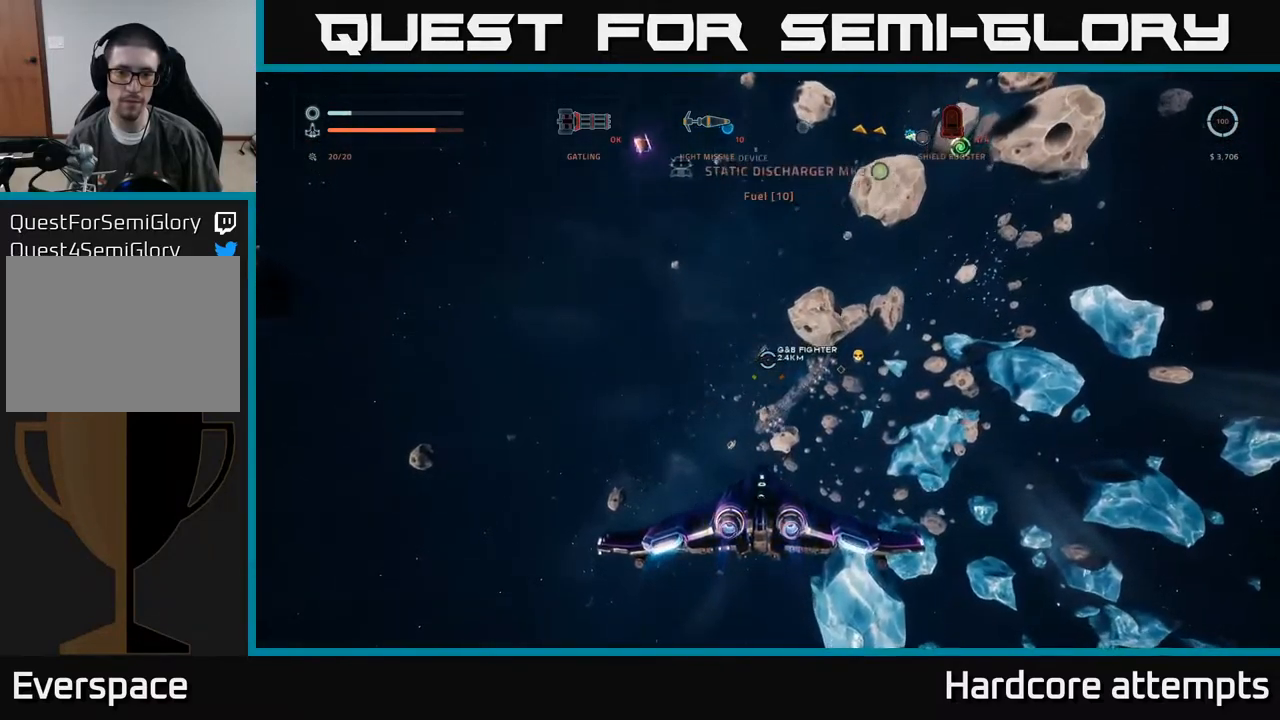
{"buttons": [], "left_stick": "down", "right_stick": "center", "events": [[133, "A", "up"], [450, "left_stick", "down"]]}
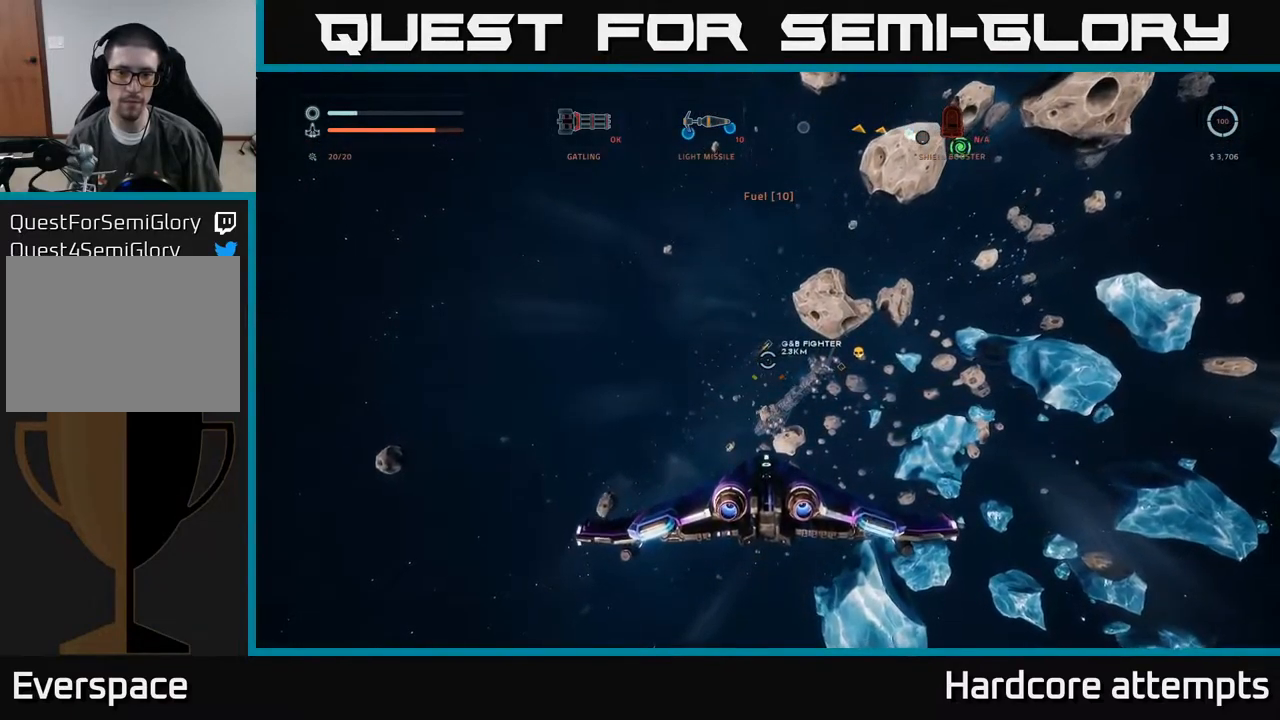
{"buttons": ["A"], "left_stick": "down", "right_stick": "up", "events": [[83, "right_stick", "up-left"], [267, "right_stick", "up"], [350, "A", "down"]]}
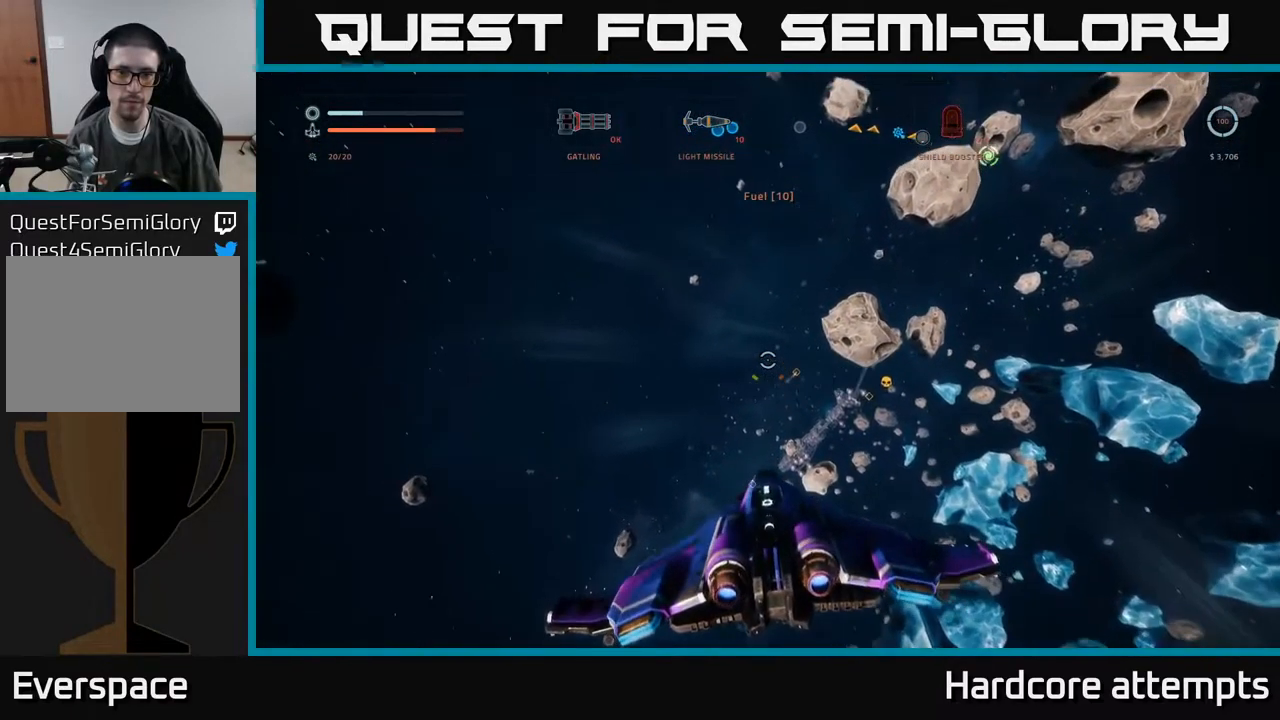
{"buttons": [], "left_stick": "center", "right_stick": "center", "events": [[83, "left_stick", "down-left"], [233, "left_stick", "left"], [250, "right_stick", "center"], [350, "A", "up"], [400, "left_stick", "center"]]}
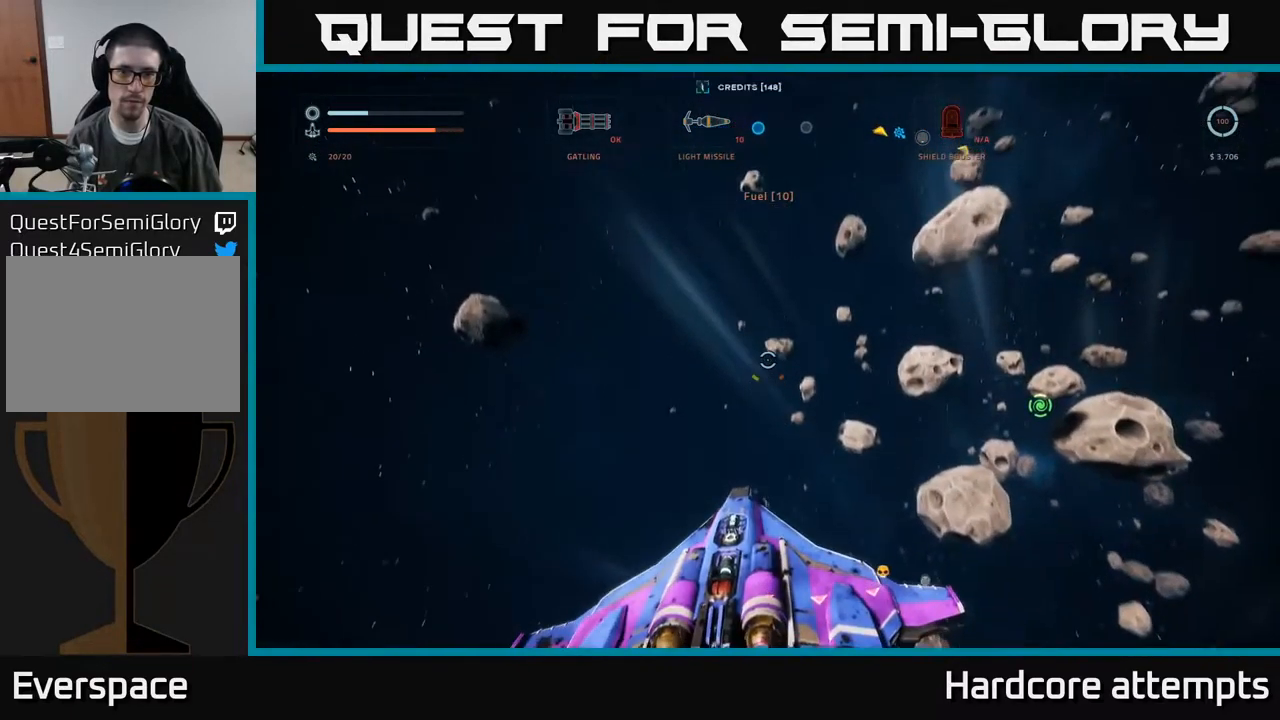
{"buttons": [], "left_stick": "center", "right_stick": "center", "events": [[167, "A", "down"], [250, "A", "up"]]}
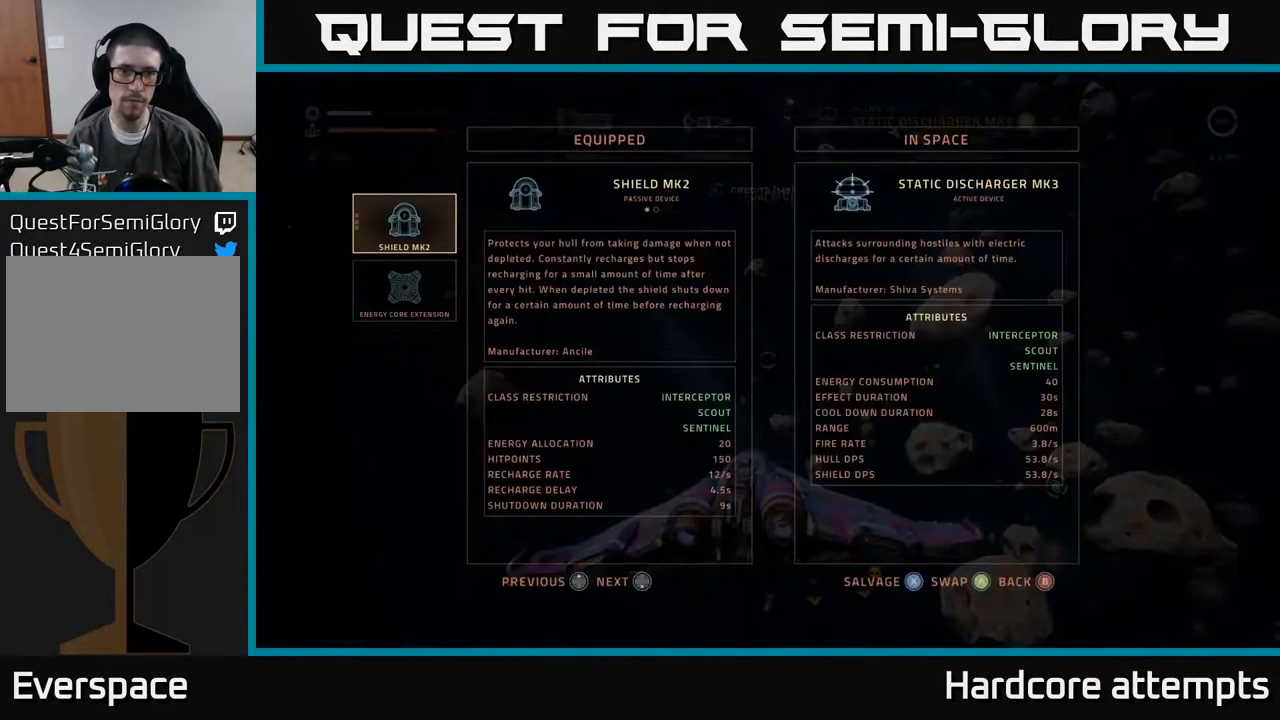
{"buttons": [], "left_stick": "up", "right_stick": "up", "events": [[83, "X", "down"], [150, "X", "up"], [217, "X", "down"], [267, "X", "up"], [300, "left_stick", "up"], [467, "right_stick", "up"]]}
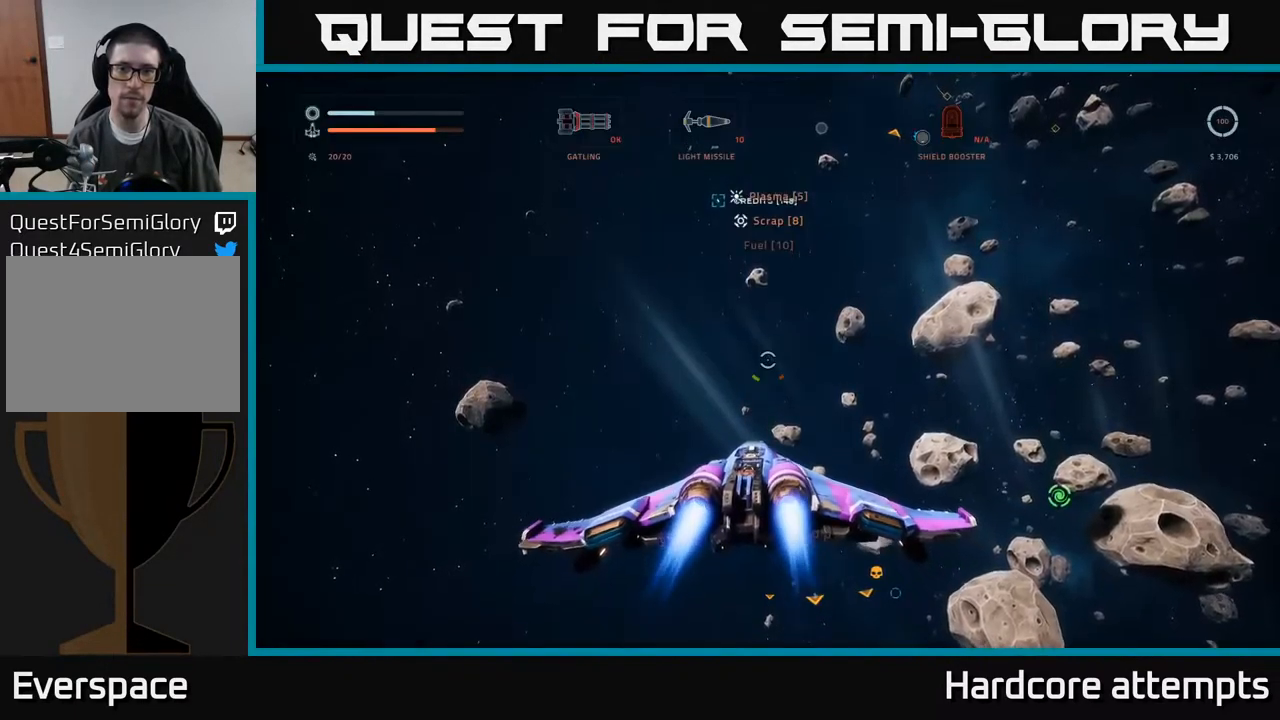
{"buttons": ["L1"], "left_stick": "up", "right_stick": "center", "events": [[83, "A", "down"], [233, "L1", "down"], [267, "A", "up"], [333, "right_stick", "center"]]}